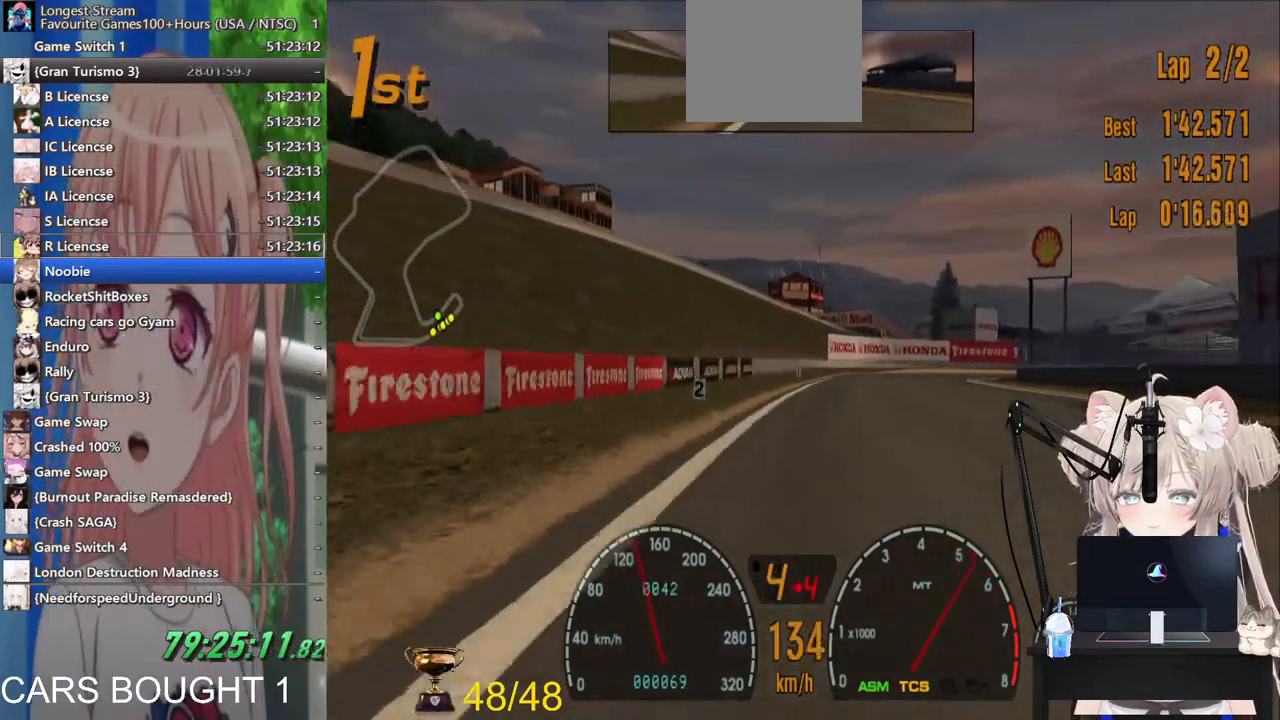
Gameplay with a controller (PlayStation layout); each line is a JSON object with the inputs held at the frame after it (dt_ms = milliseconds from this image to that frame). "events" lists button and stick changes between this image and that frame as [ms after this image, input, new state], when the widget could be followed in between. Not read: R2.
{"dt_ms": 500, "buttons": [], "left_stick": "center", "right_stick": "center", "events": [[200, "left_stick", "center"]]}
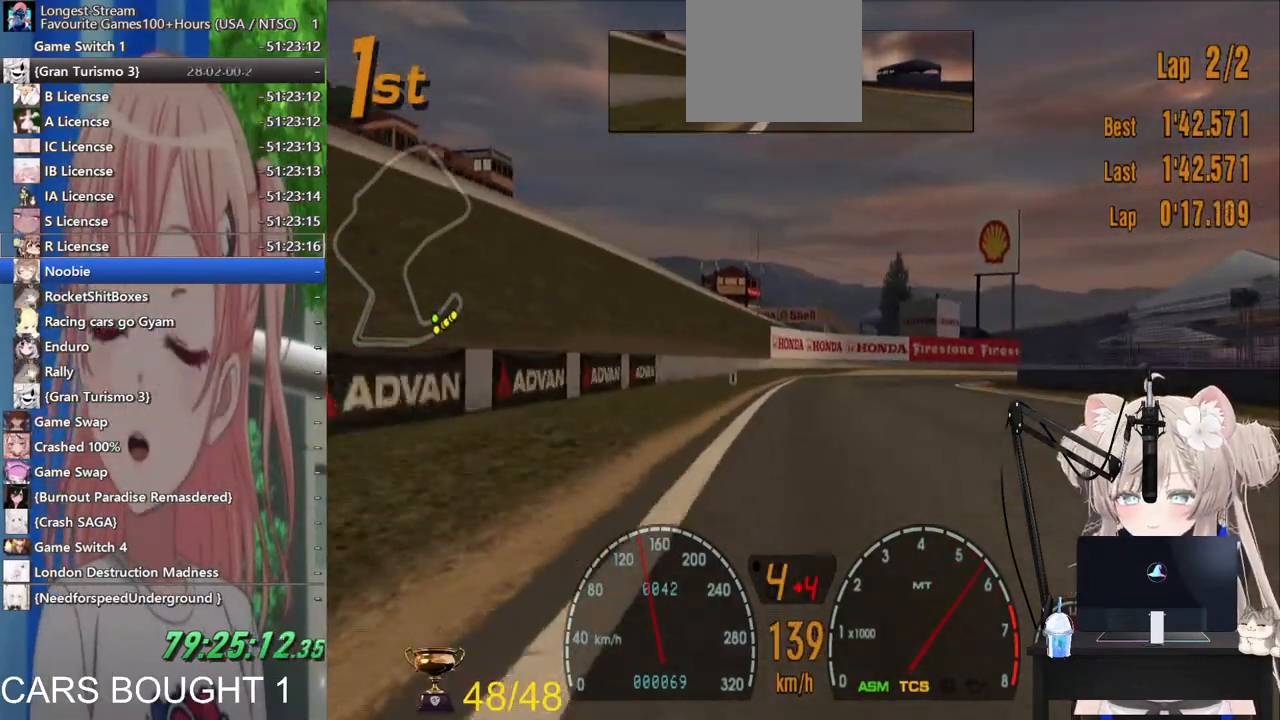
{"dt_ms": 500, "buttons": [], "left_stick": "right", "right_stick": "center", "events": [[67, "left_stick", "right"]]}
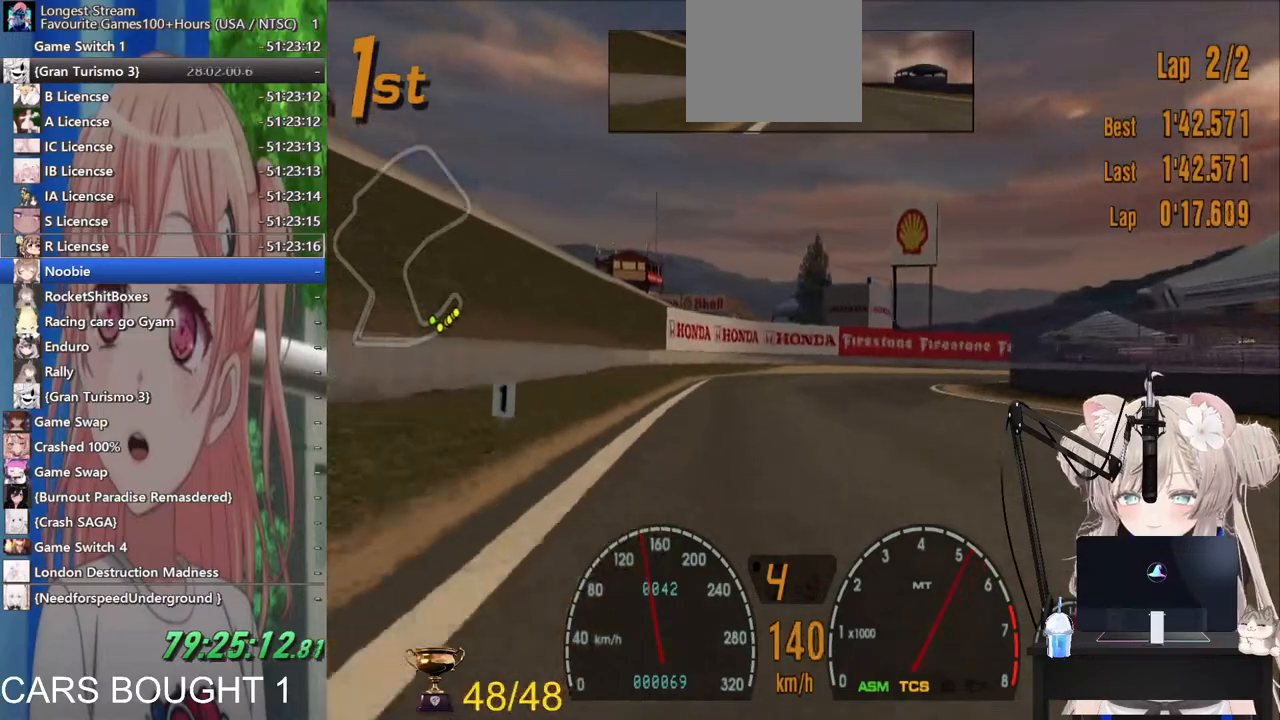
{"dt_ms": 500, "buttons": [], "left_stick": "right", "right_stick": "center", "events": []}
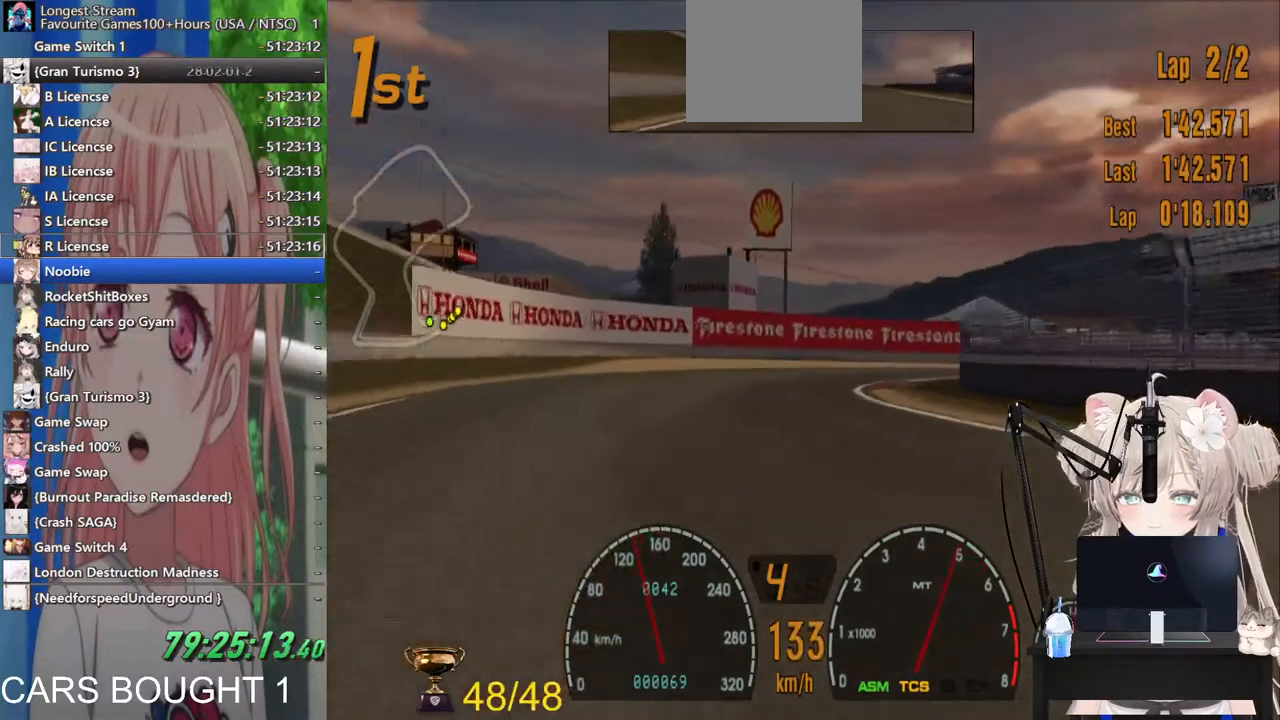
{"dt_ms": 500, "buttons": [], "left_stick": "right", "right_stick": "center", "events": []}
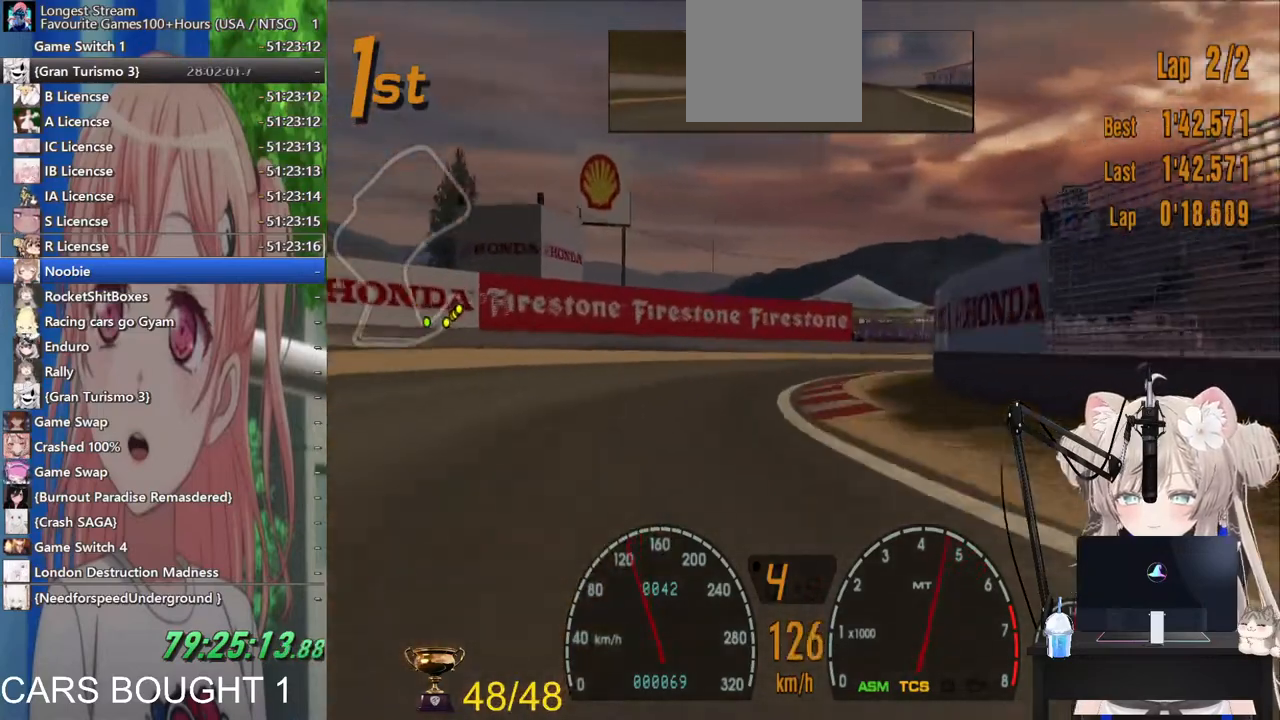
{"dt_ms": 500, "buttons": [], "left_stick": "right", "right_stick": "center", "events": []}
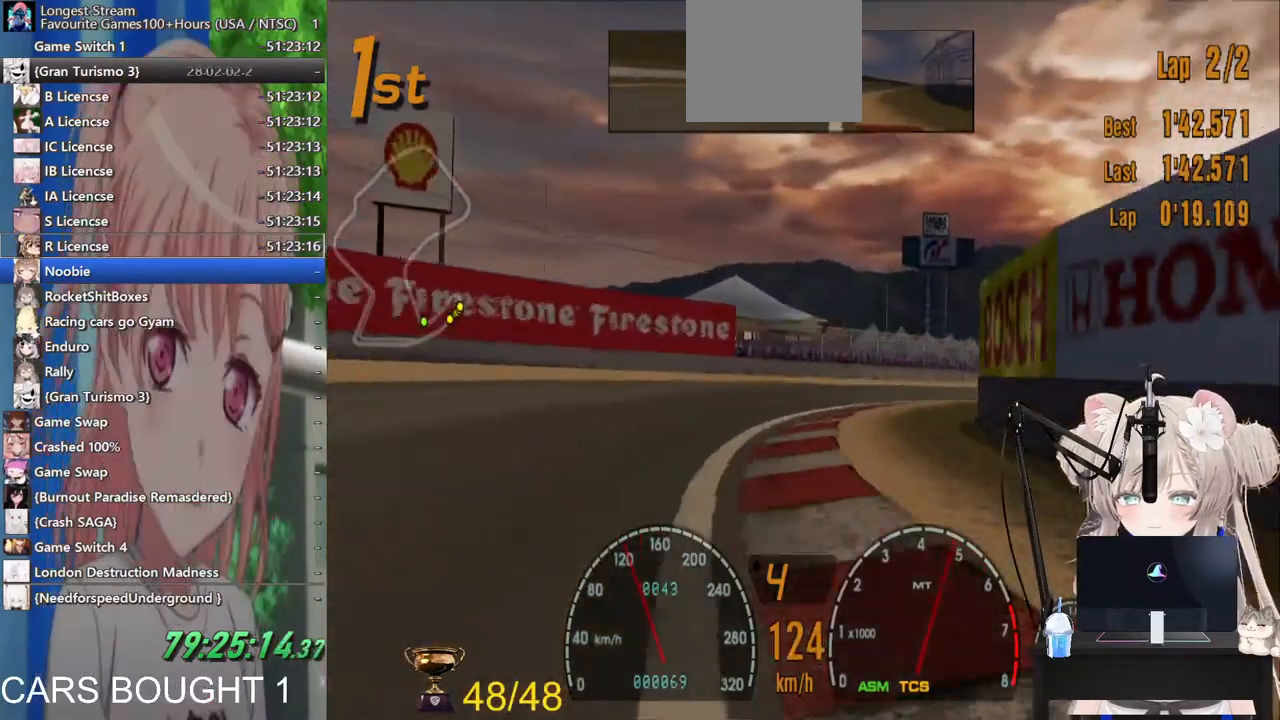
{"dt_ms": 500, "buttons": [], "left_stick": "right", "right_stick": "center", "events": []}
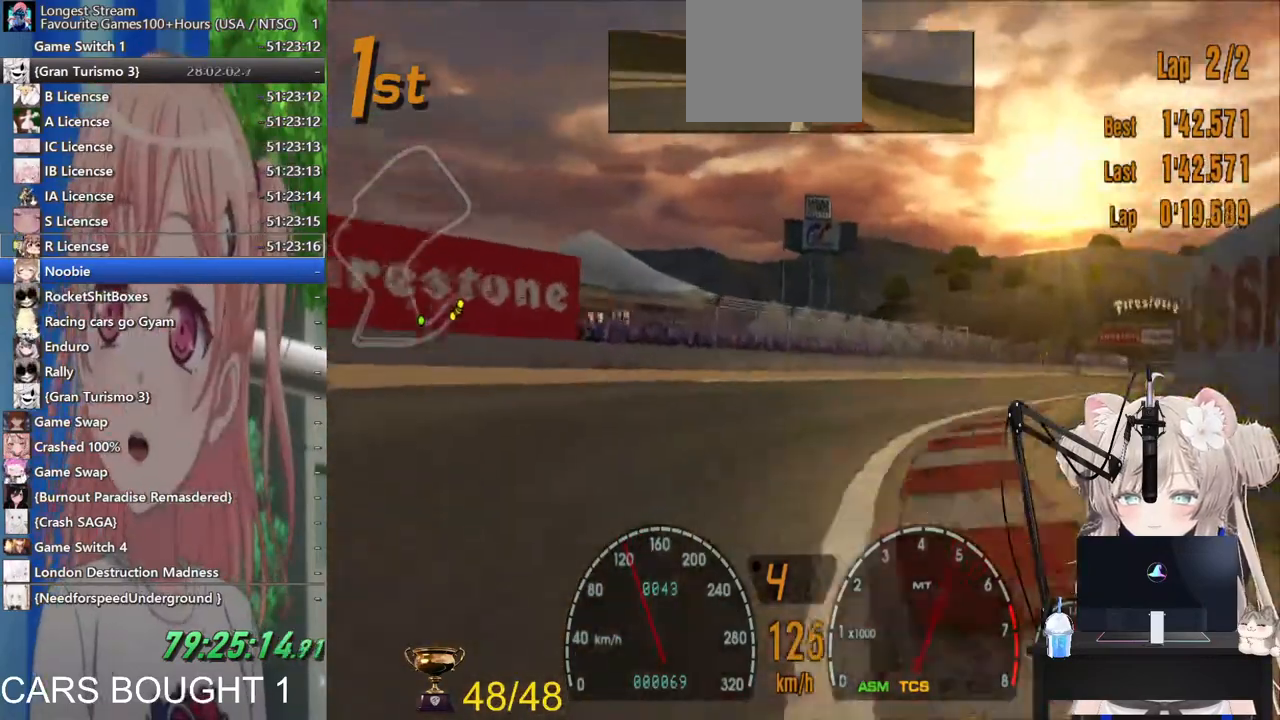
{"dt_ms": 500, "buttons": [], "left_stick": "right", "right_stick": "center", "events": []}
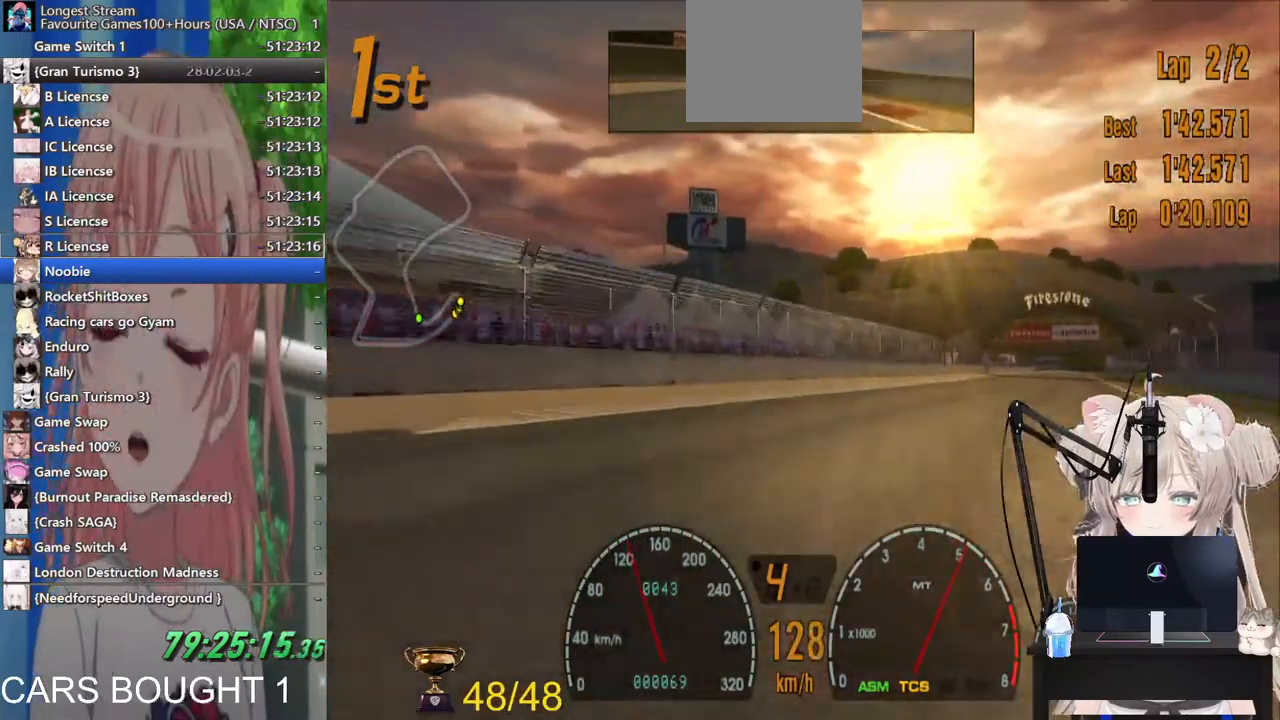
{"dt_ms": 500, "buttons": [], "left_stick": "right", "right_stick": "center", "events": []}
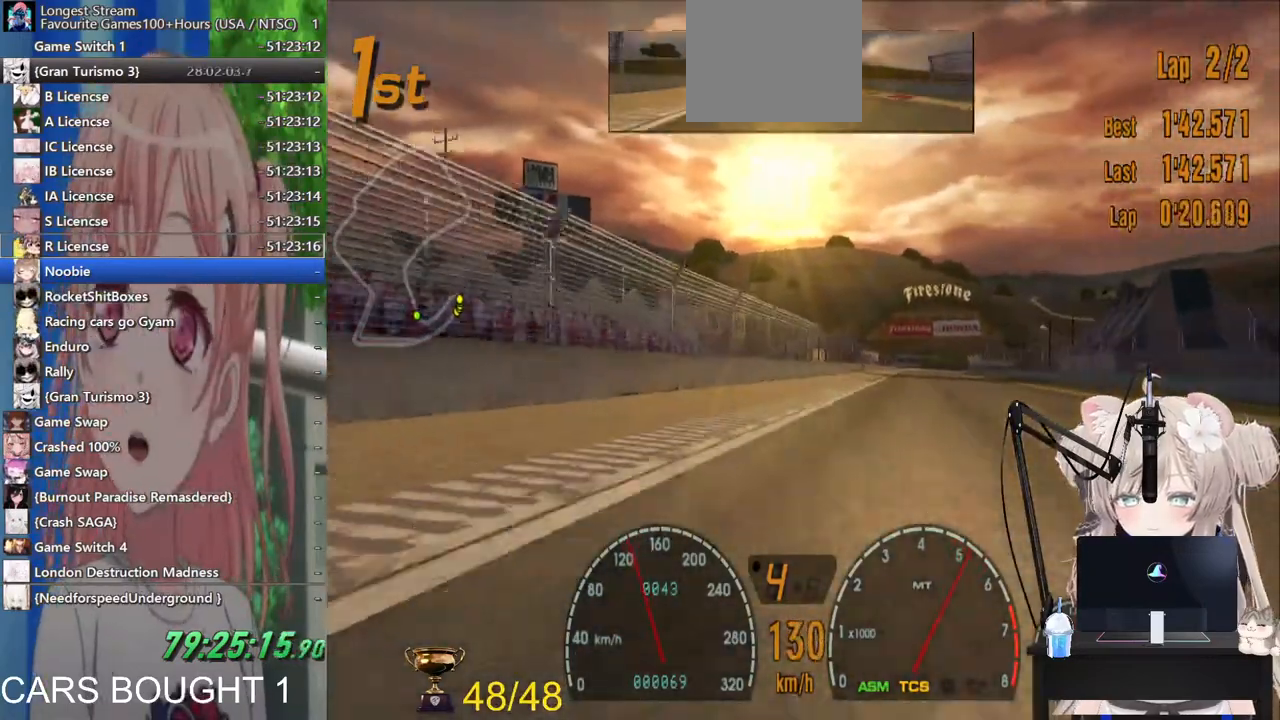
{"dt_ms": 500, "buttons": [], "left_stick": "right", "right_stick": "center", "events": [[183, "left_stick", "left"], [300, "left_stick", "right"]]}
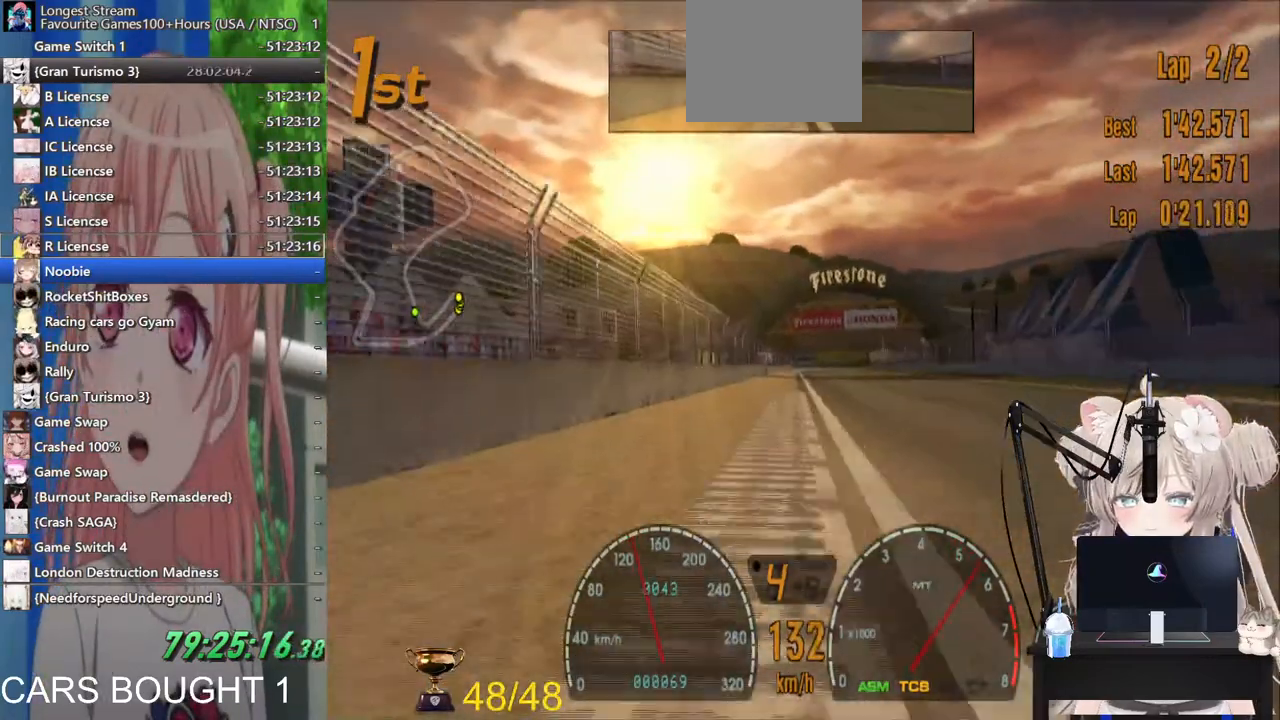
{"dt_ms": 500, "buttons": [], "left_stick": "right", "right_stick": "center", "events": []}
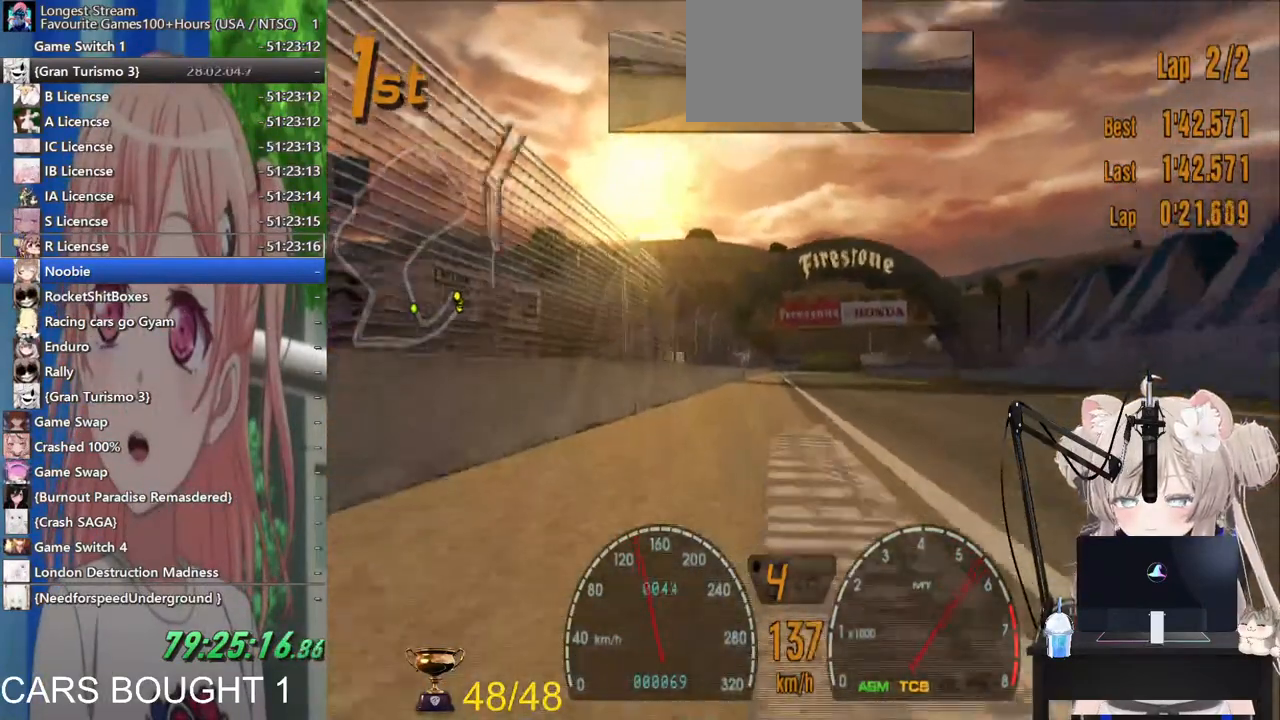
{"dt_ms": 500, "buttons": [], "left_stick": "center", "right_stick": "center", "events": [[433, "left_stick", "center"]]}
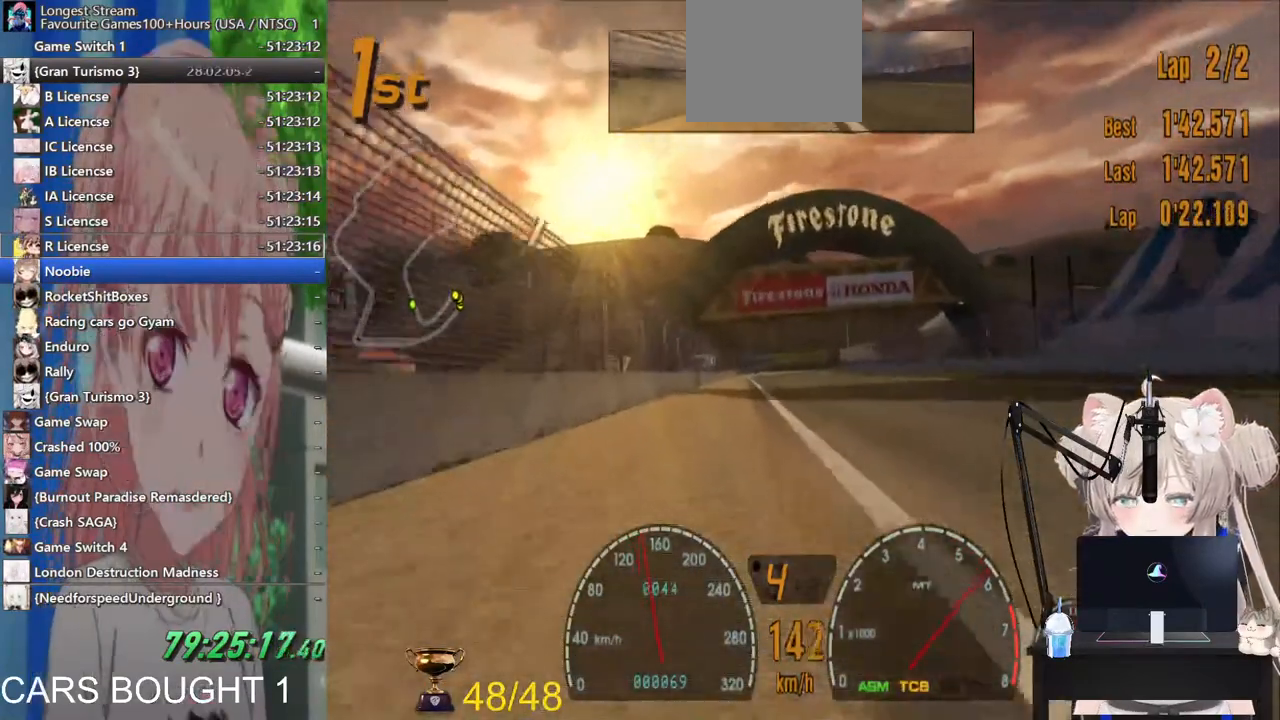
{"dt_ms": 500, "buttons": [], "left_stick": "center", "right_stick": "center", "events": []}
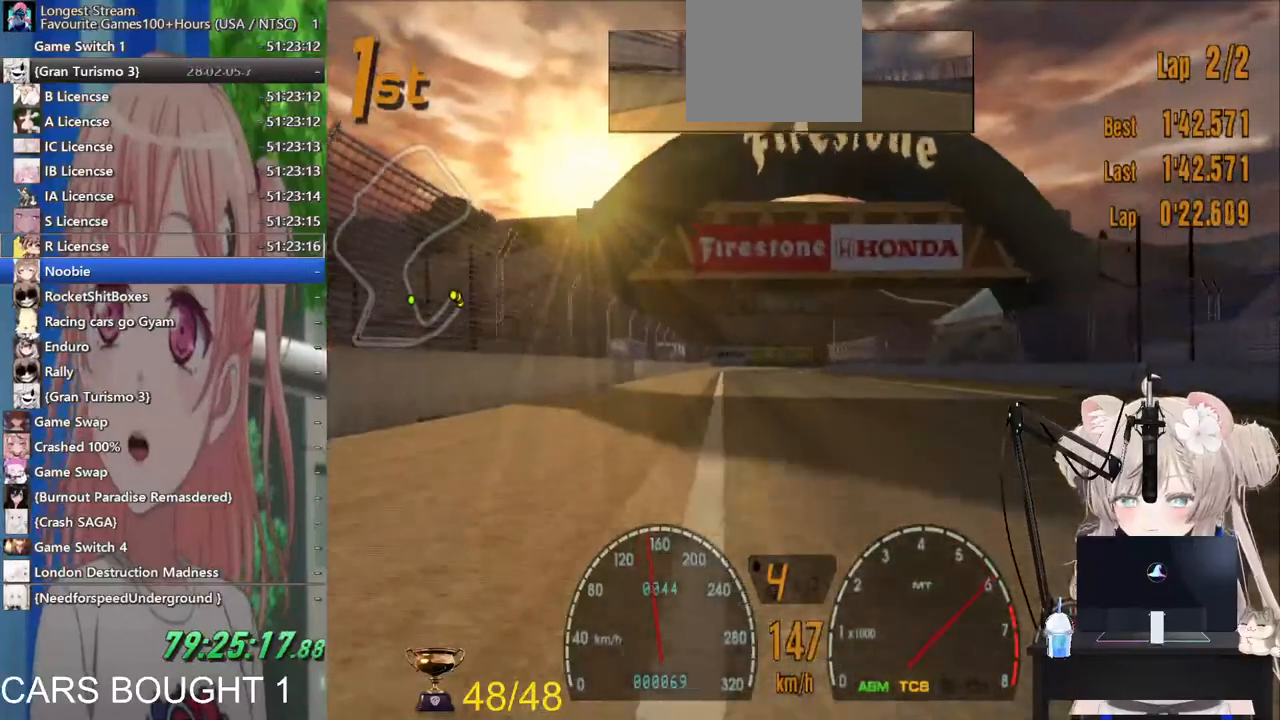
{"dt_ms": 500, "buttons": [], "left_stick": "center", "right_stick": "center", "events": [[267, "left_stick", "down-left"], [317, "left_stick", "center"]]}
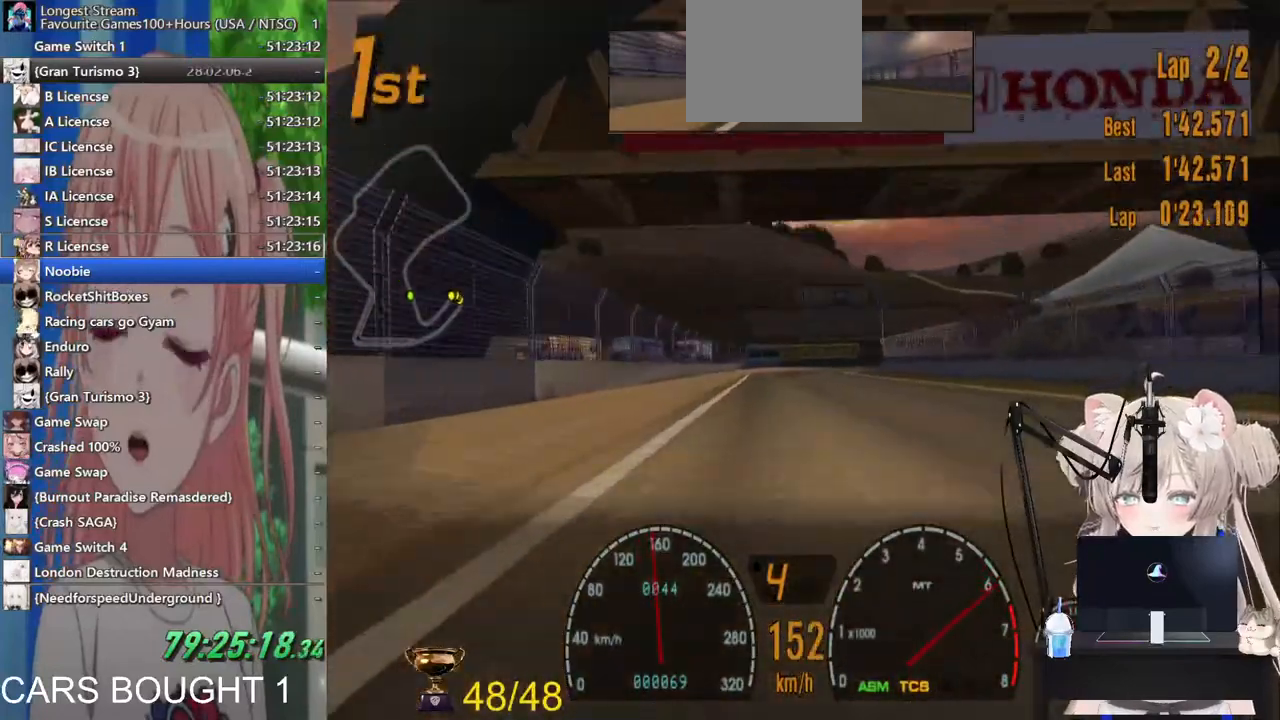
{"dt_ms": 500, "buttons": [], "left_stick": "center", "right_stick": "center", "events": [[183, "CROSS", "down"], [317, "left_stick", "down-right"], [333, "CROSS", "up"], [400, "left_stick", "right"], [500, "left_stick", "center"]]}
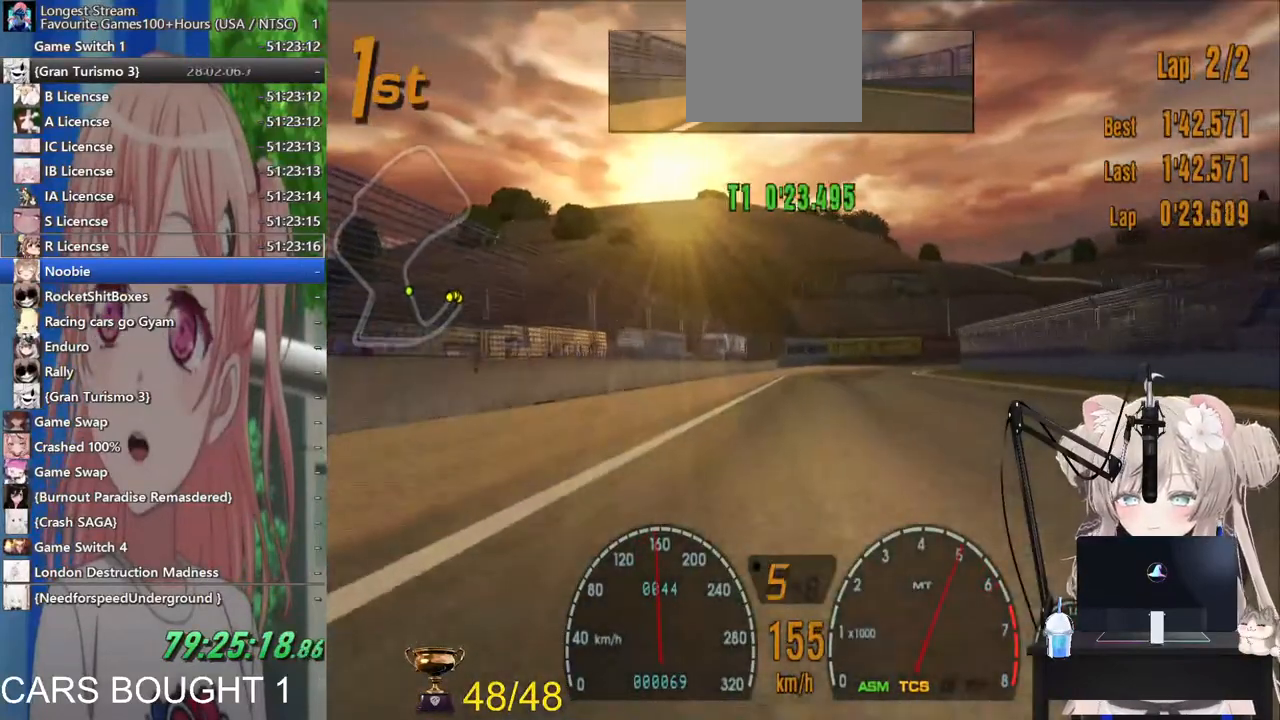
{"dt_ms": 500, "buttons": [], "left_stick": "center", "right_stick": "center", "events": [[133, "left_stick", "right"], [467, "left_stick", "center"]]}
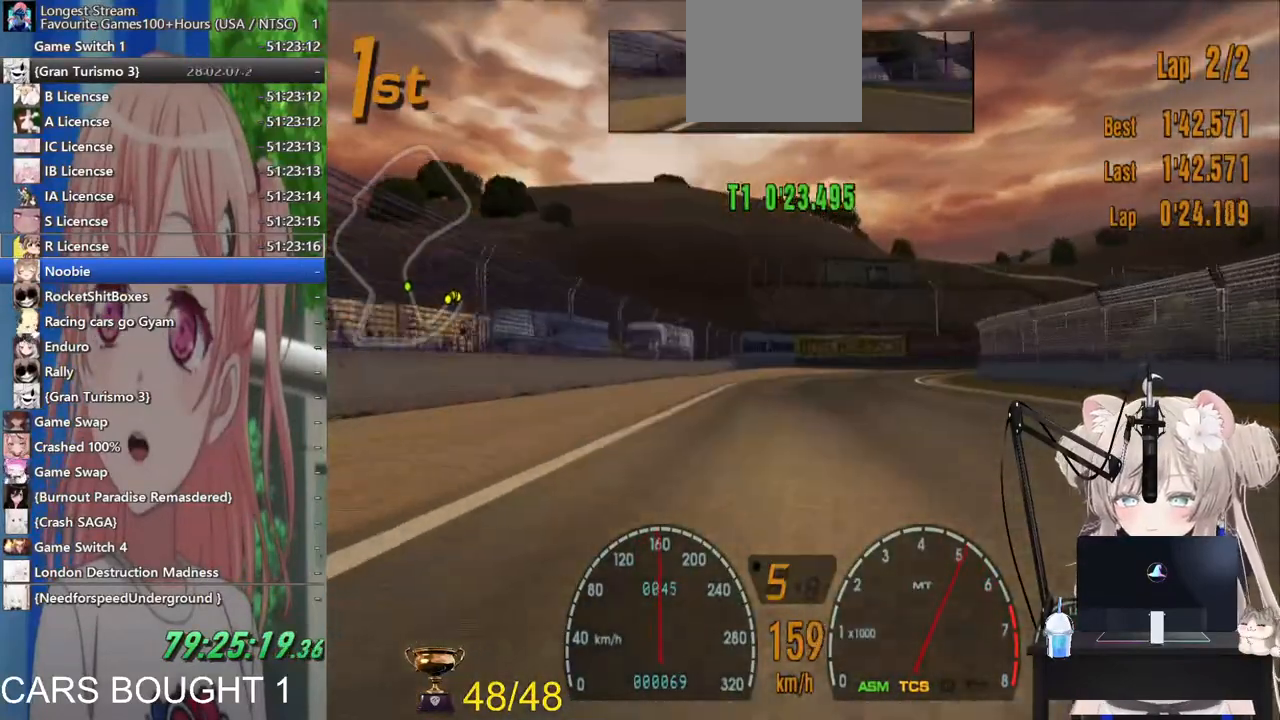
{"dt_ms": 500, "buttons": [], "left_stick": "right", "right_stick": "center", "events": [[67, "left_stick", "right"]]}
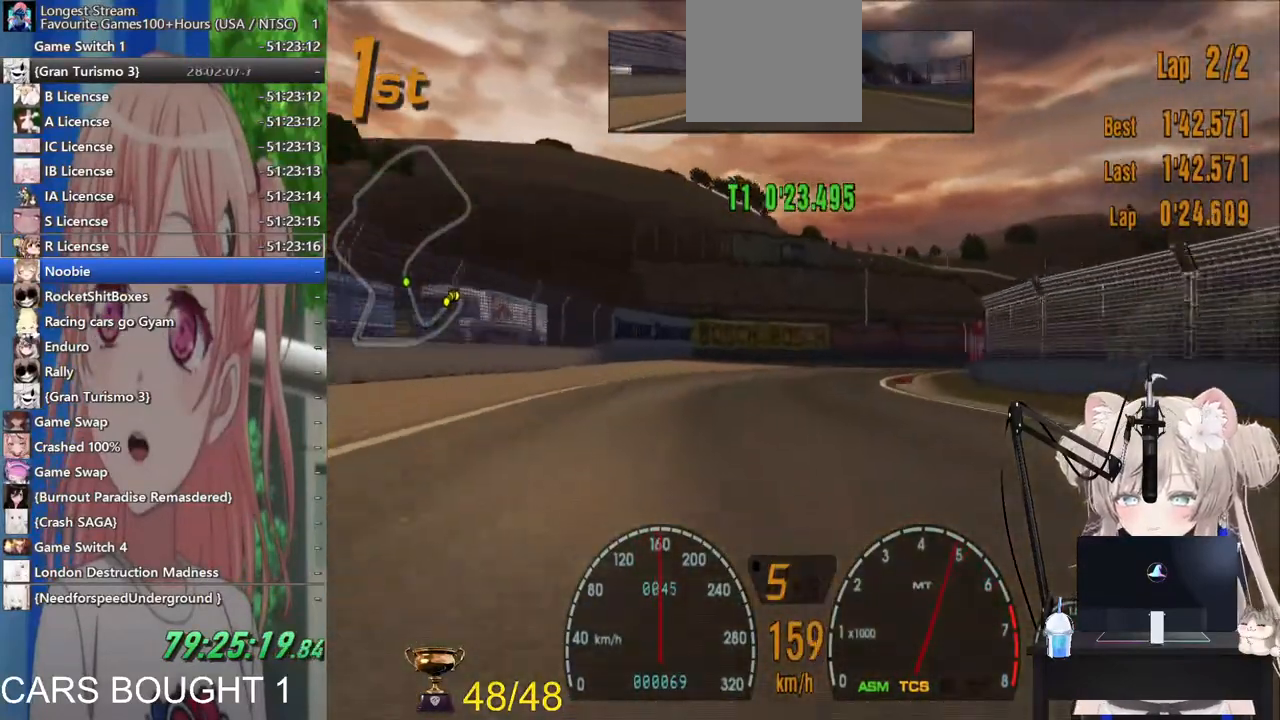
{"dt_ms": 500, "buttons": [], "left_stick": "right", "right_stick": "center", "events": [[167, "SQUARE", "down"], [300, "SQUARE", "up"]]}
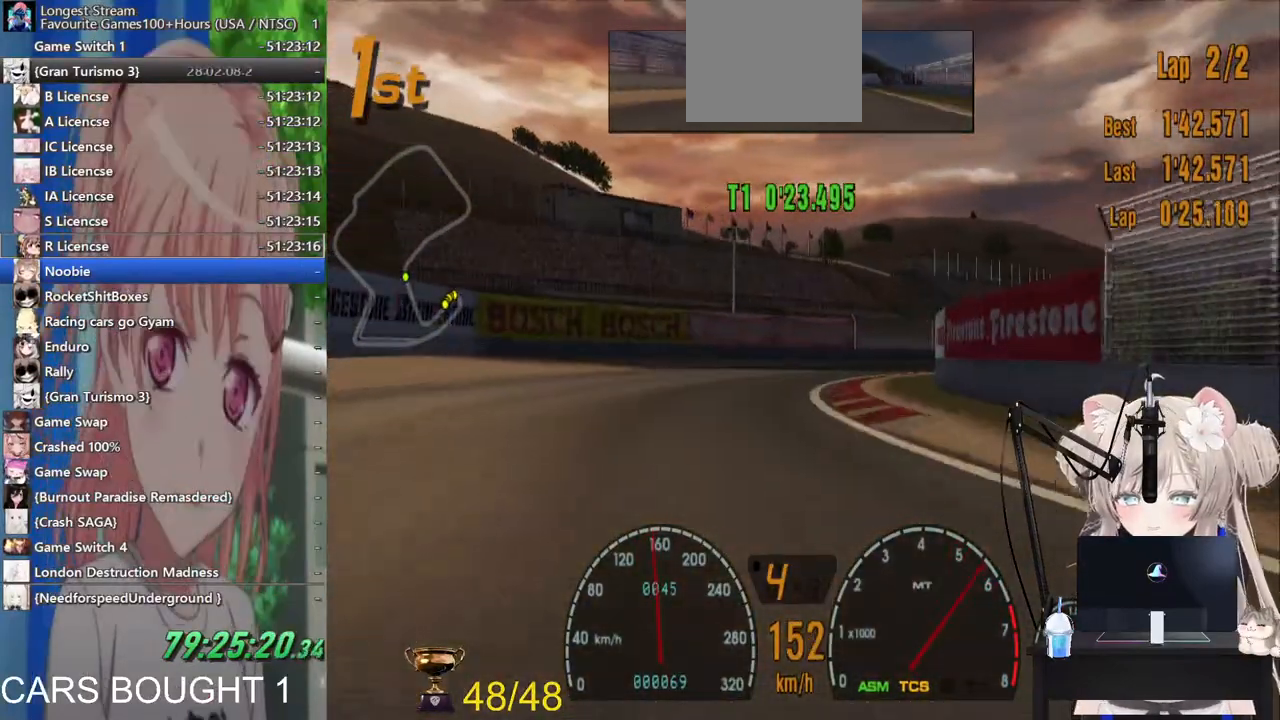
{"dt_ms": 500, "buttons": [], "left_stick": "right", "right_stick": "center", "events": []}
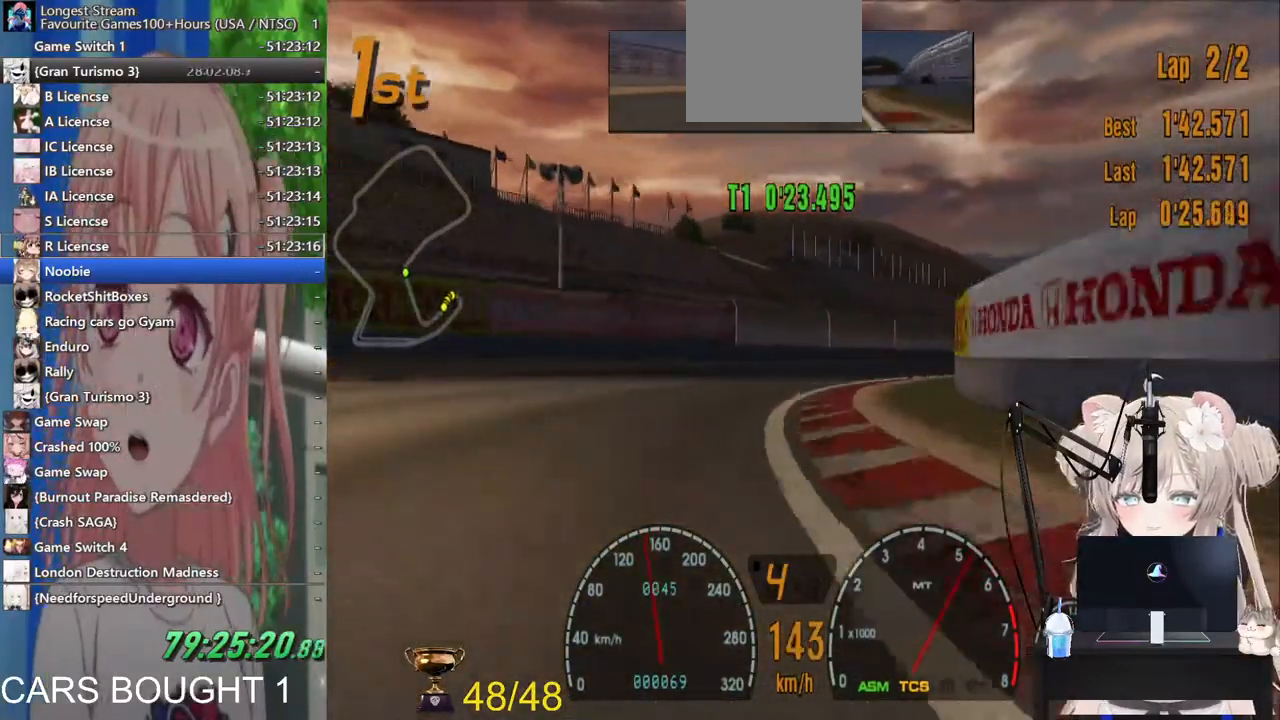
{"dt_ms": 500, "buttons": [], "left_stick": "right", "right_stick": "center", "events": []}
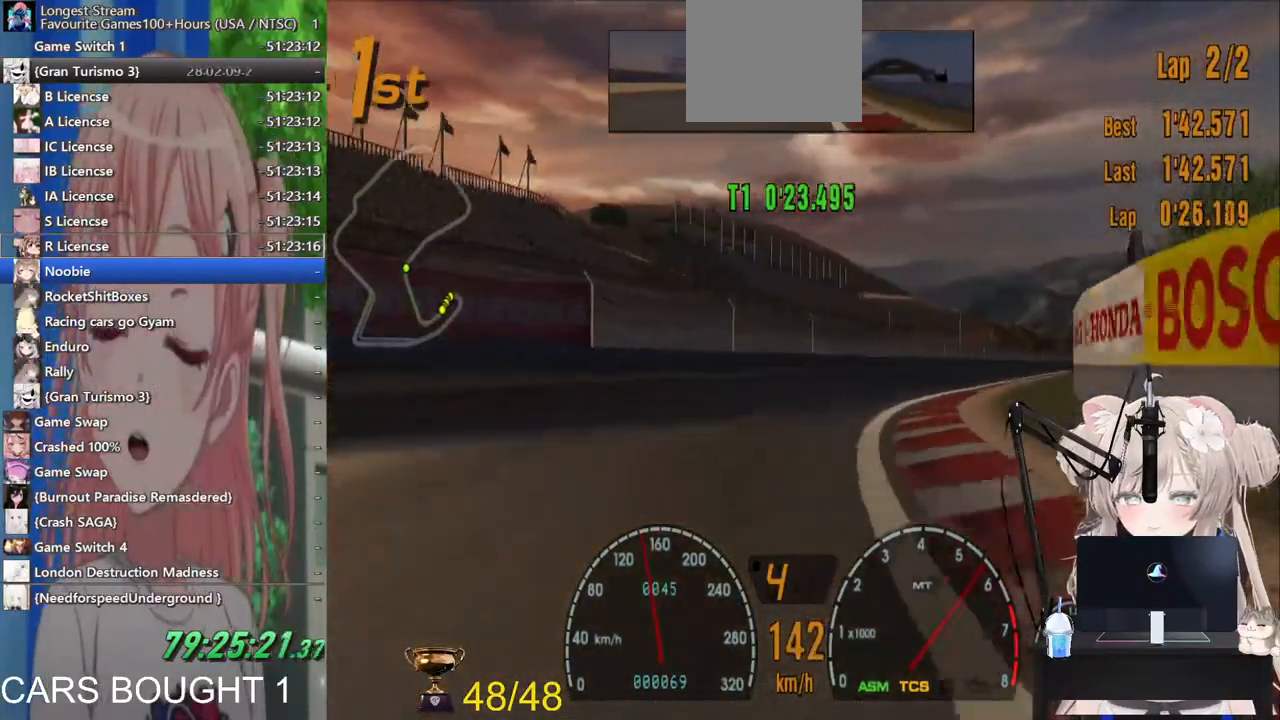
{"dt_ms": 500, "buttons": [], "left_stick": "right", "right_stick": "center", "events": []}
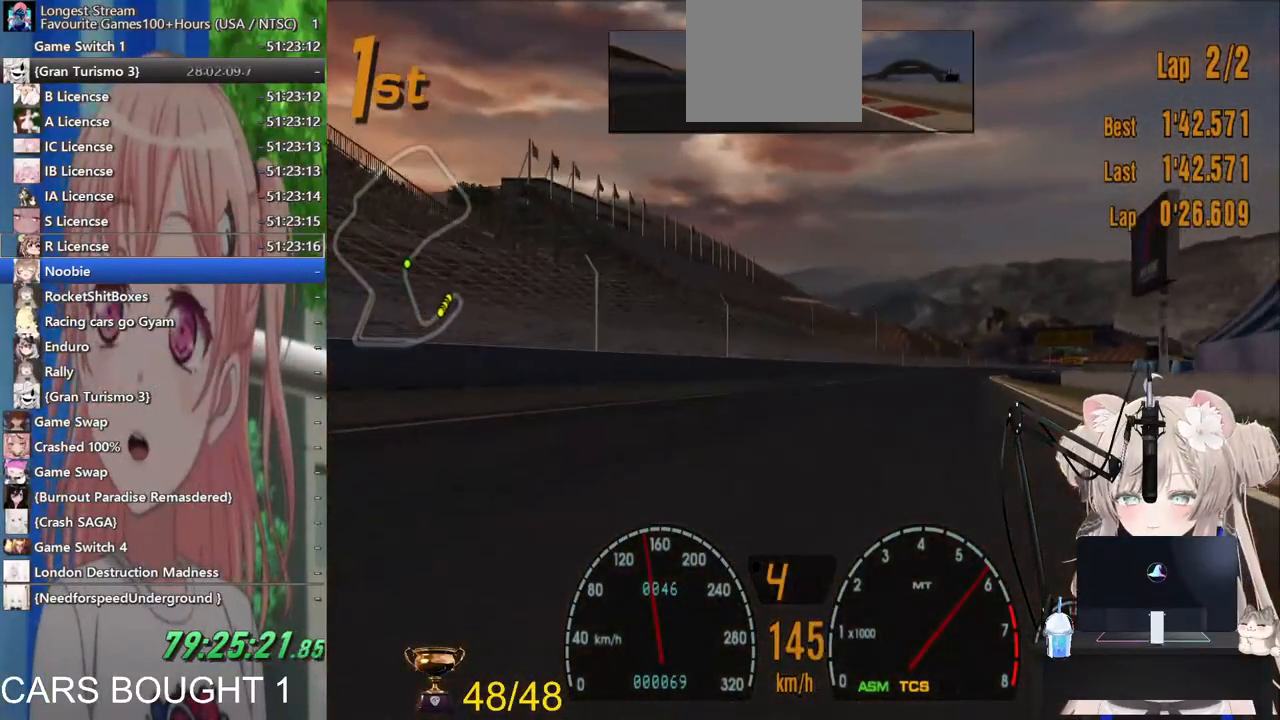
{"dt_ms": 500, "buttons": [], "left_stick": "center", "right_stick": "center", "events": [[67, "left_stick", "center"]]}
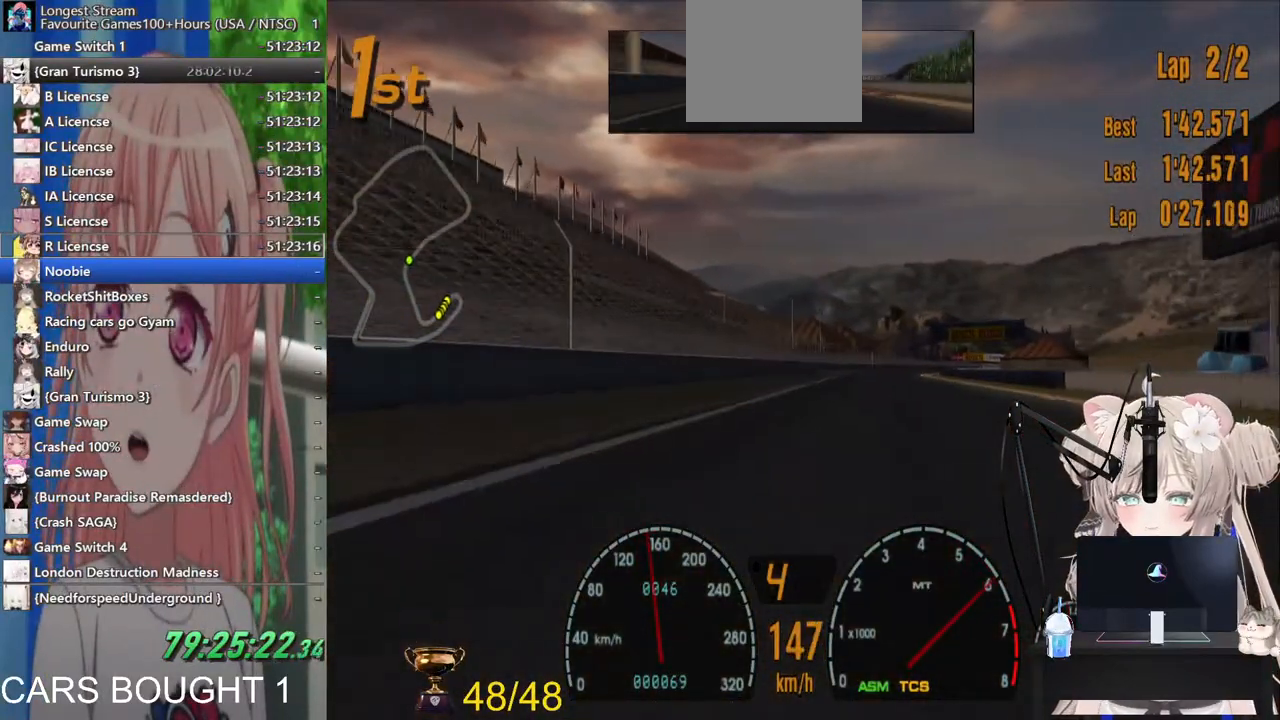
{"dt_ms": 500, "buttons": [], "left_stick": "center", "right_stick": "center", "events": []}
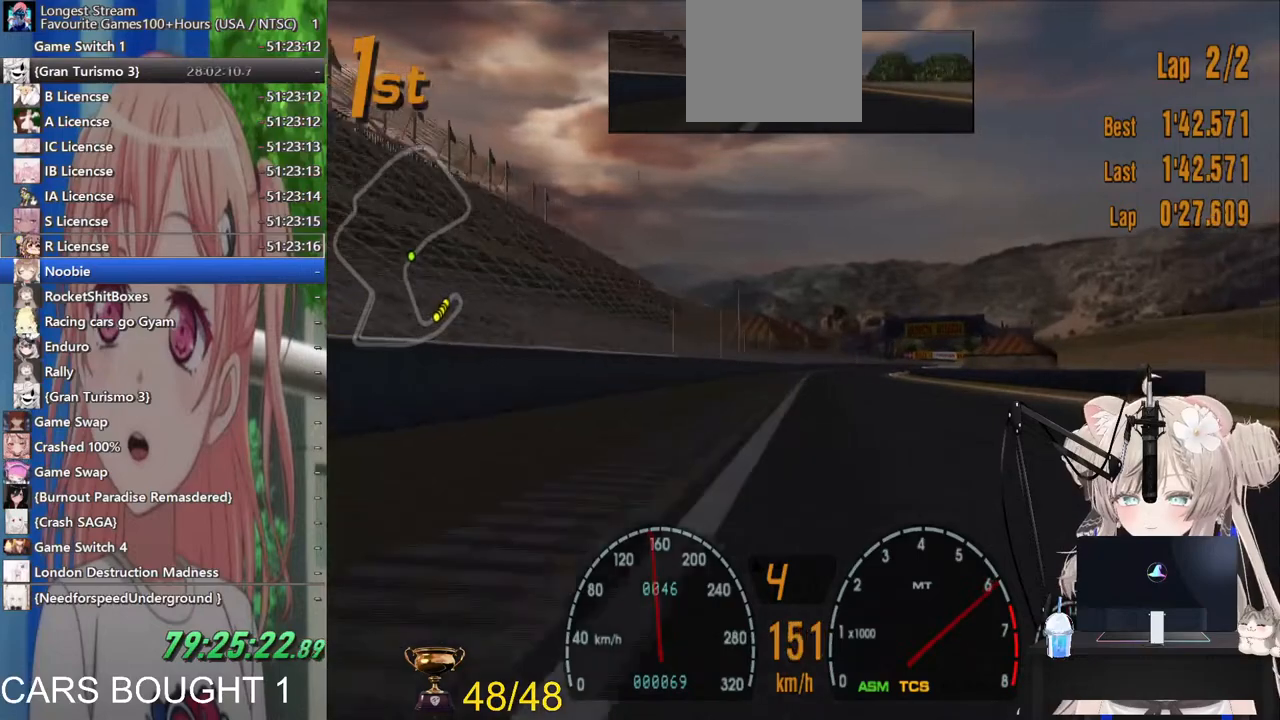
{"dt_ms": 500, "buttons": [], "left_stick": "center", "right_stick": "center", "events": []}
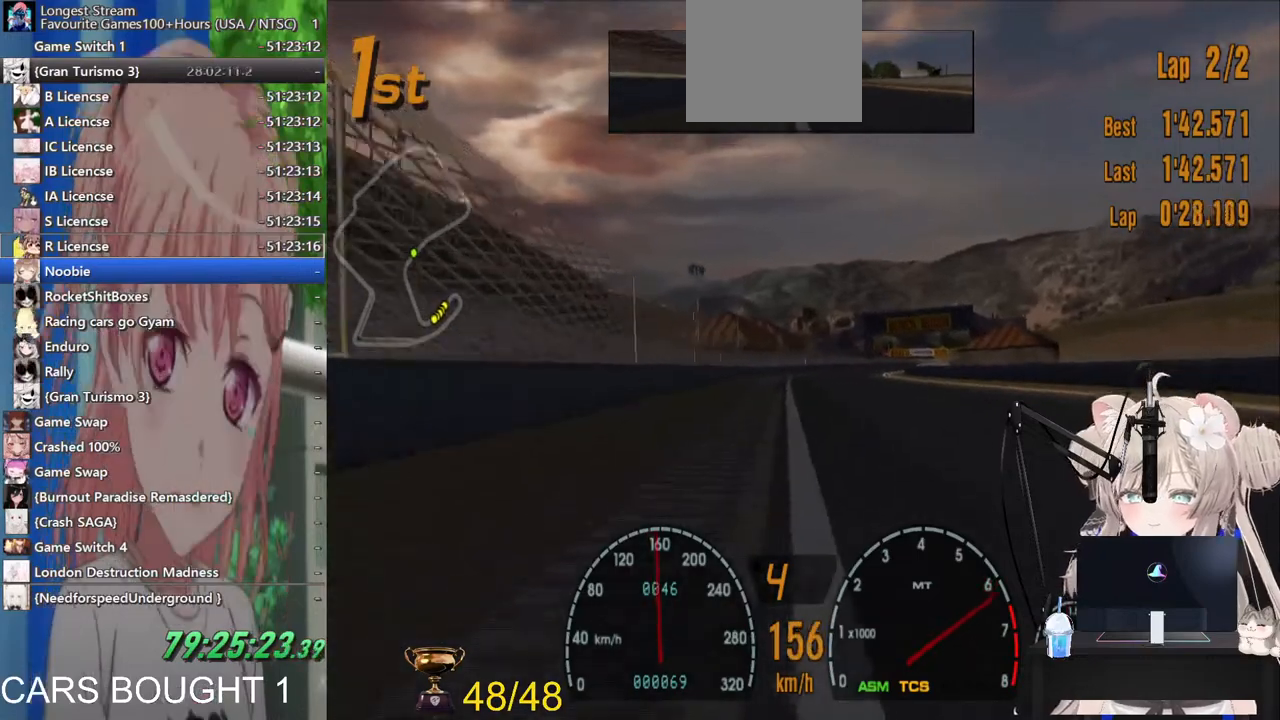
{"dt_ms": 500, "buttons": [], "left_stick": "center", "right_stick": "center", "events": [[333, "CROSS", "down"], [483, "CROSS", "up"]]}
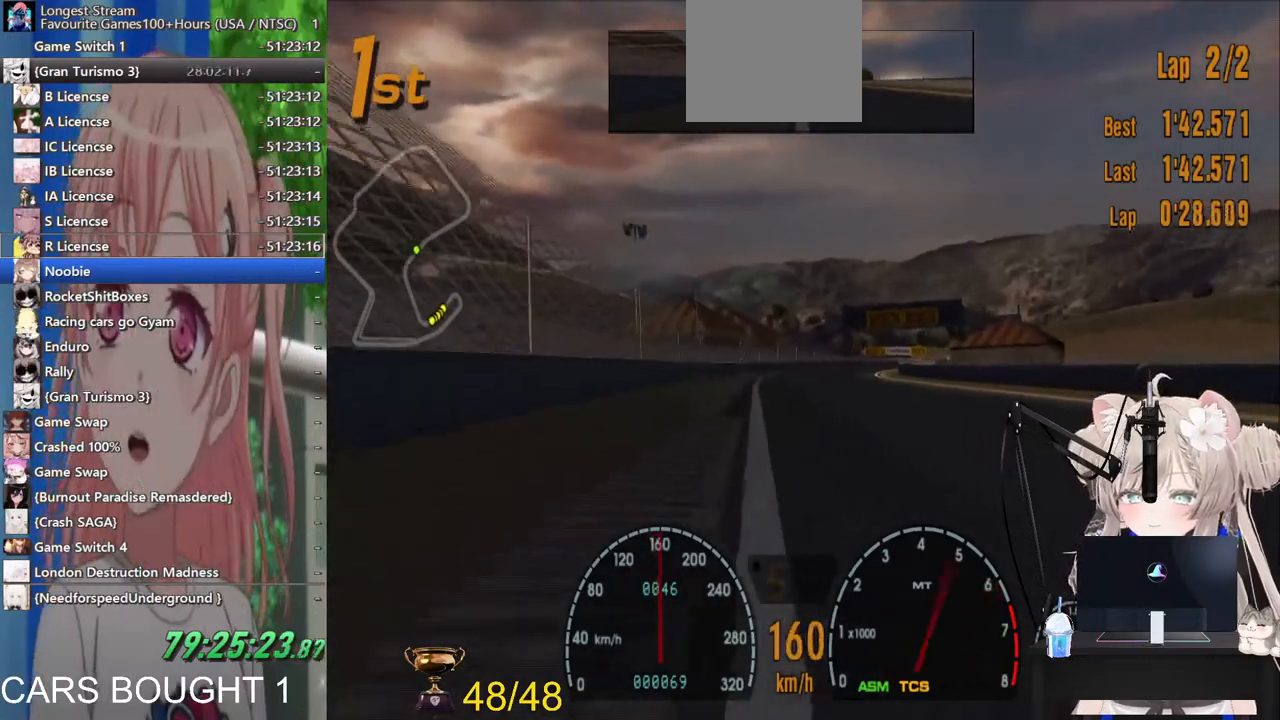
{"dt_ms": 500, "buttons": [], "left_stick": "center", "right_stick": "center", "events": []}
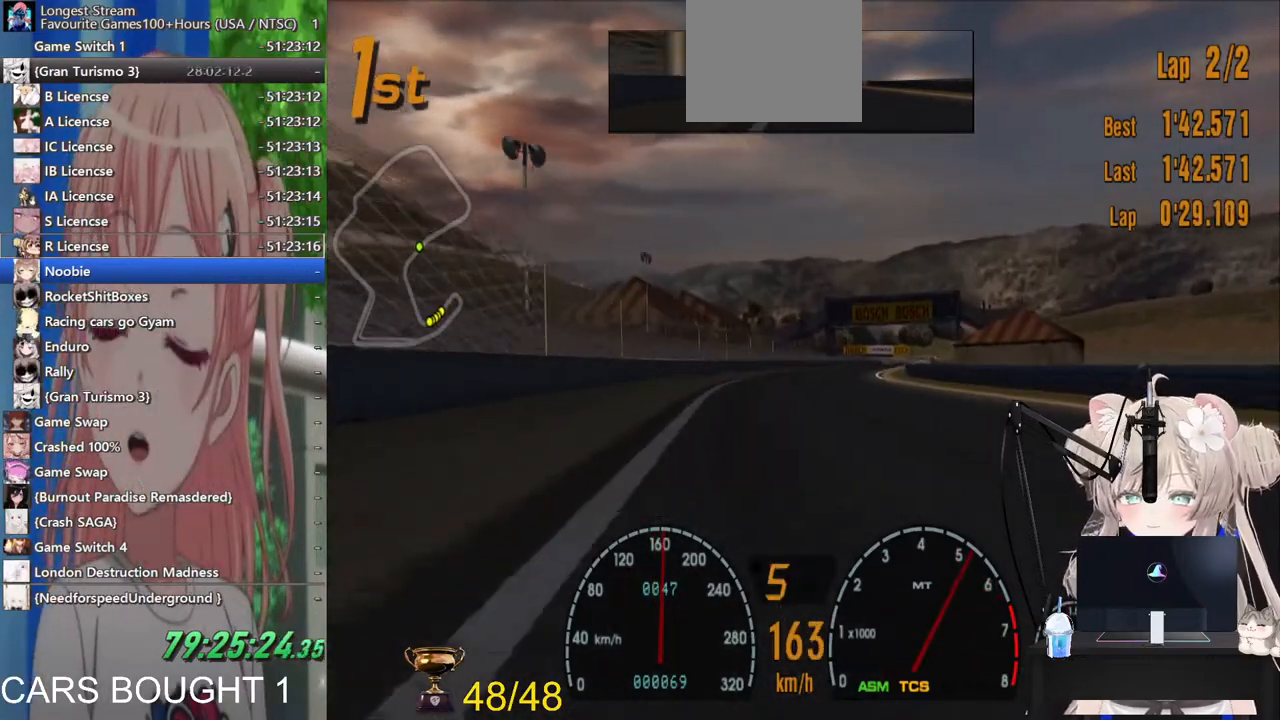
{"dt_ms": 500, "buttons": [], "left_stick": "center", "right_stick": "center", "events": [[167, "left_stick", "right"], [267, "left_stick", "center"]]}
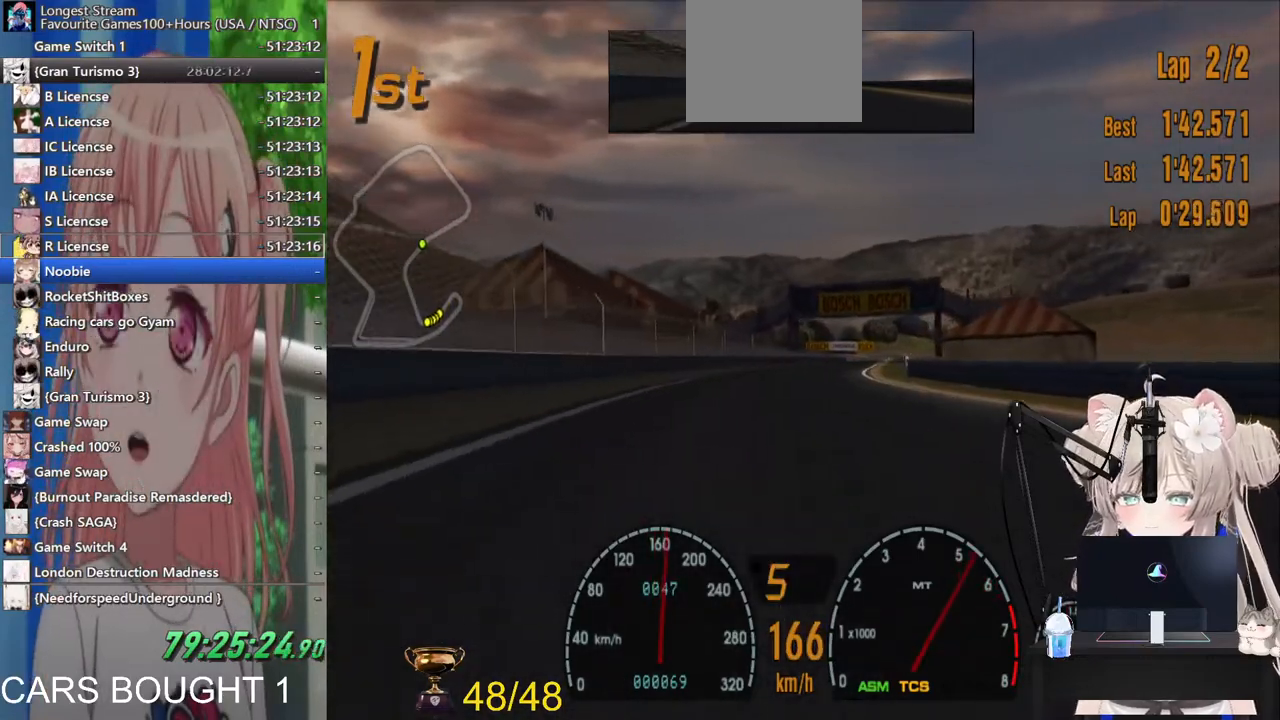
{"dt_ms": 500, "buttons": [], "left_stick": "center", "right_stick": "center", "events": []}
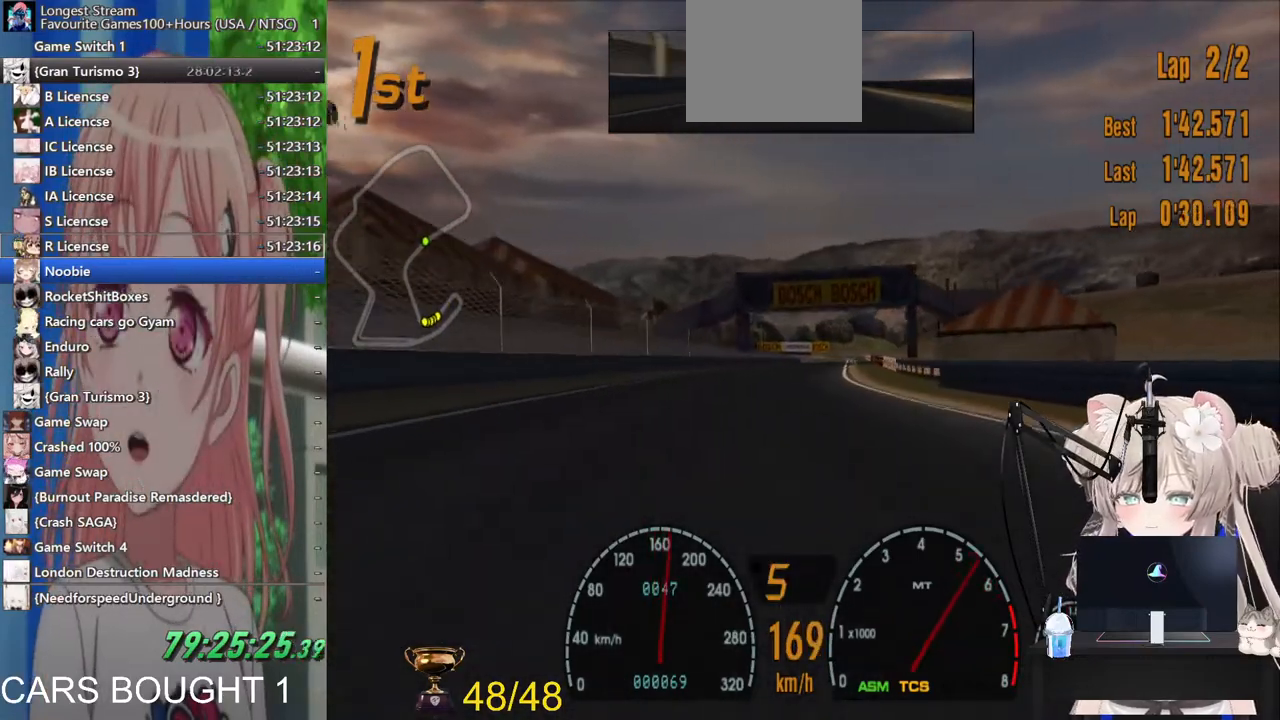
{"dt_ms": 500, "buttons": [], "left_stick": "center", "right_stick": "center", "events": []}
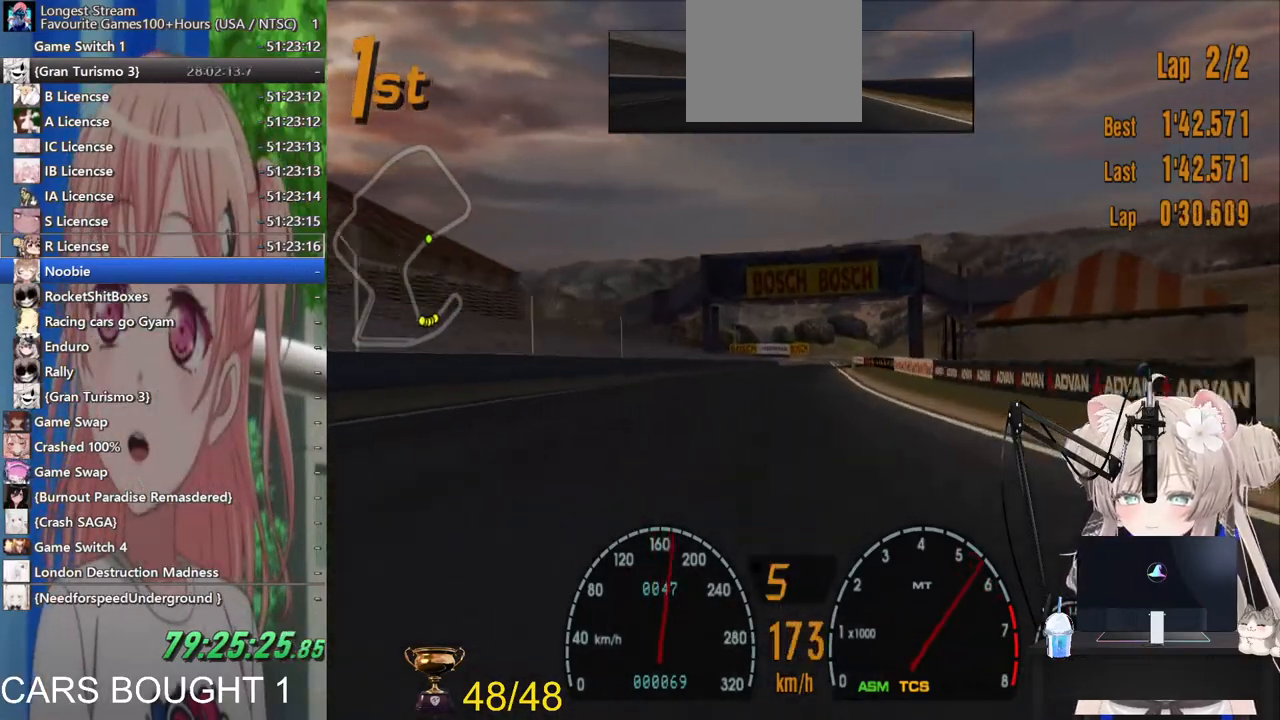
{"dt_ms": 1000, "buttons": [], "left_stick": "center", "right_stick": "center"}
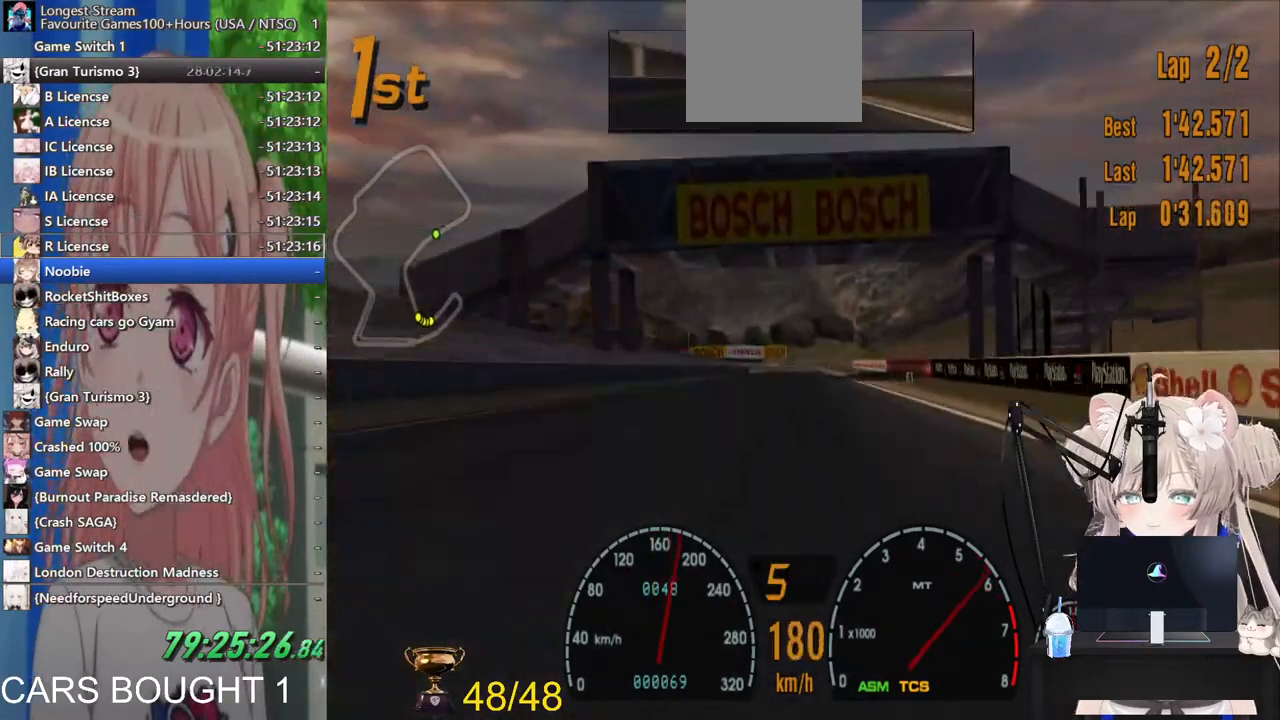
{"dt_ms": 500, "buttons": [], "left_stick": "center", "right_stick": "center", "events": []}
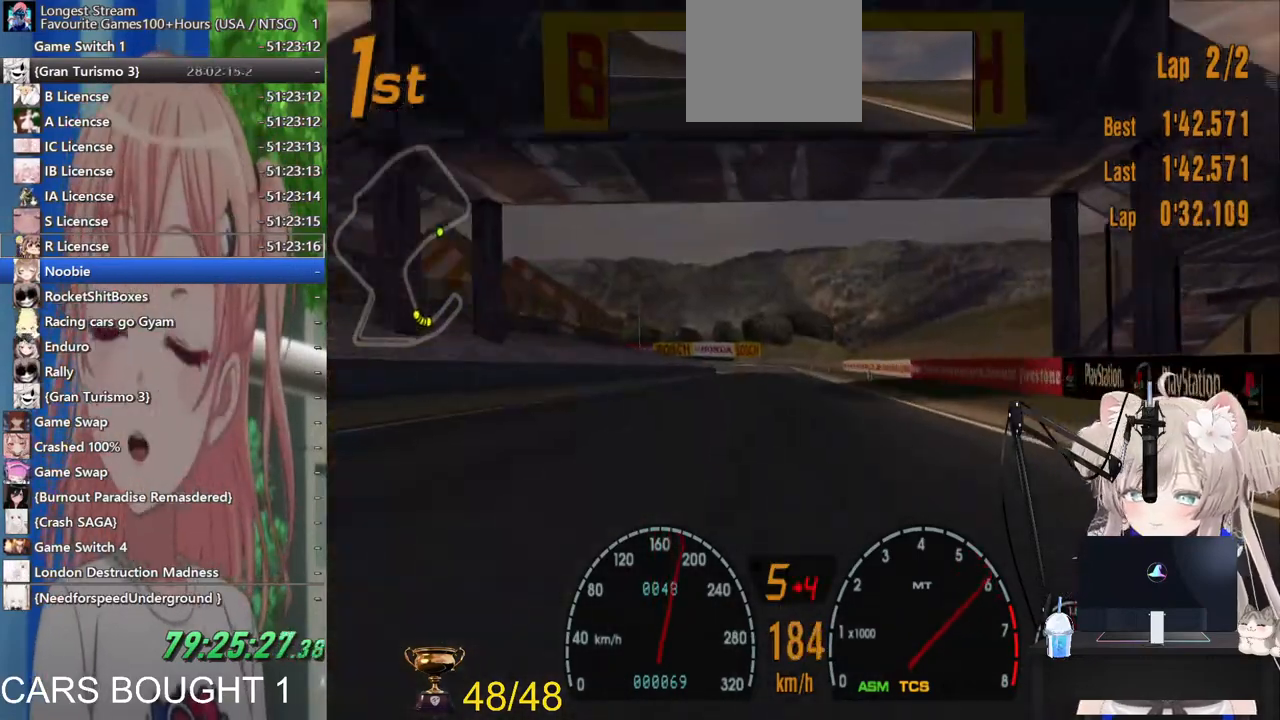
{"dt_ms": 500, "buttons": [], "left_stick": "center", "right_stick": "center", "events": []}